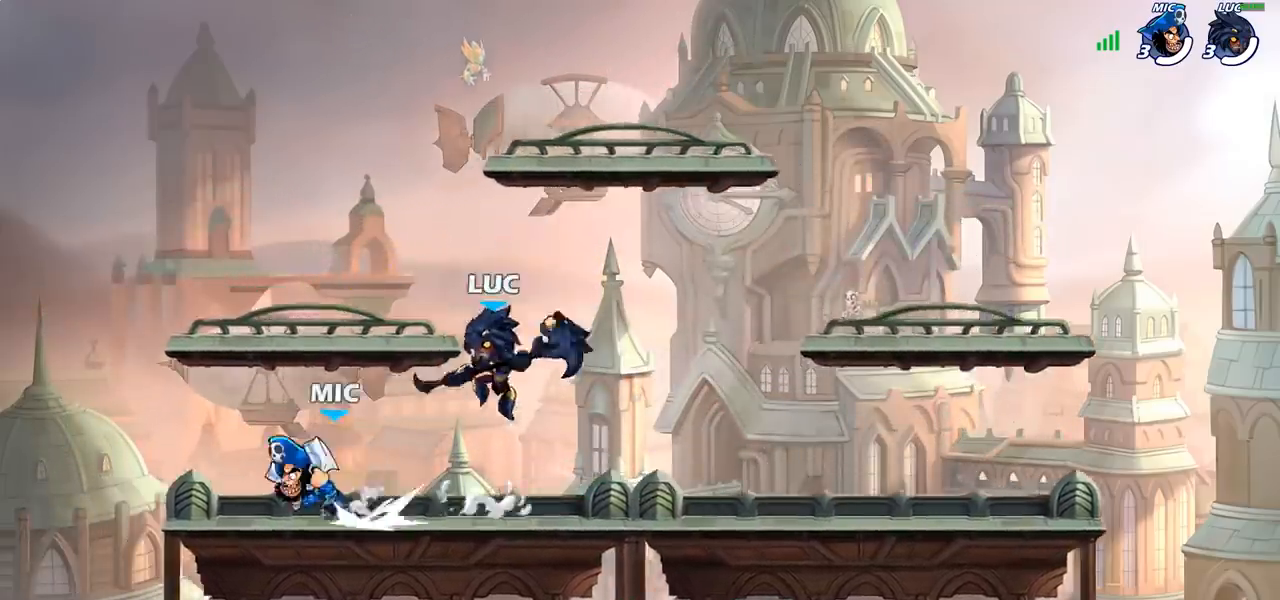
Gameplay with a controller (PlayStation layout); each line is a JSON object with the inputs held at the frame after it. "events" lists button and stick changes between this image and that frame as [ms after this image, input, new state], when the widget could be followed in between. Not read: R1.
{"buttons": [], "left_stick": "left", "right_stick": "center", "events": [[100, "left_stick", "up-right"], [117, "CROSS", "up"], [200, "left_stick", "down-left"], [417, "left_stick", "left"]]}
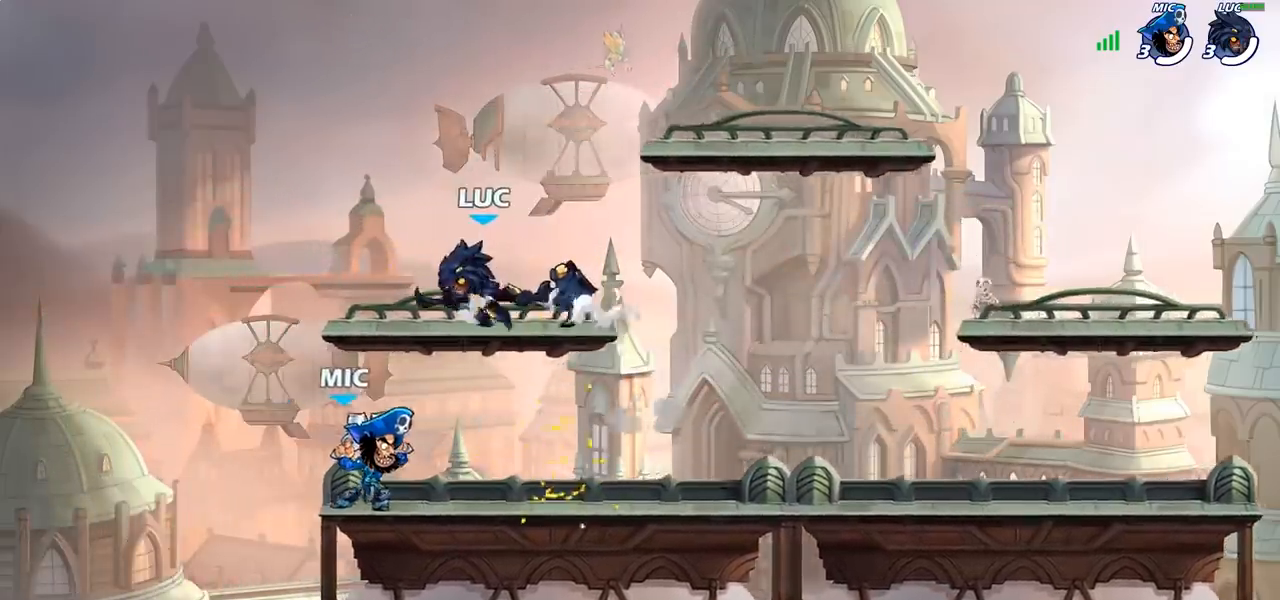
{"buttons": [], "left_stick": "center", "right_stick": "center", "events": [[67, "left_stick", "center"], [133, "SQUARE", "down"], [200, "SQUARE", "up"]]}
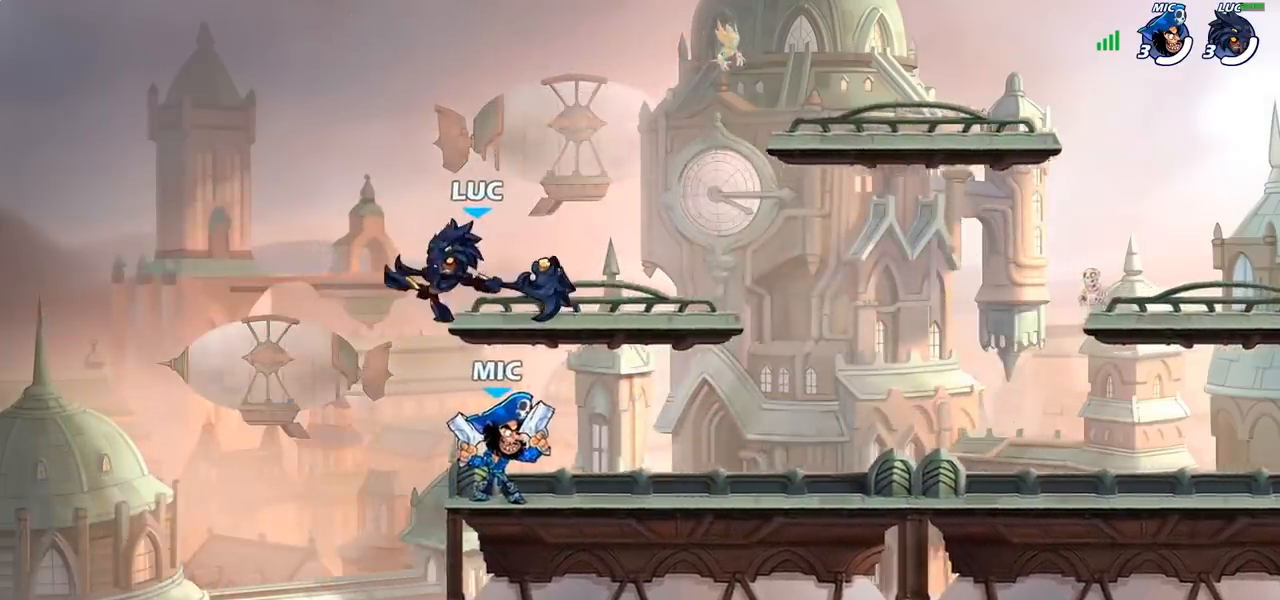
{"buttons": [], "left_stick": "down-left", "right_stick": "center", "events": [[100, "left_stick", "left"], [150, "left_stick", "down-left"]]}
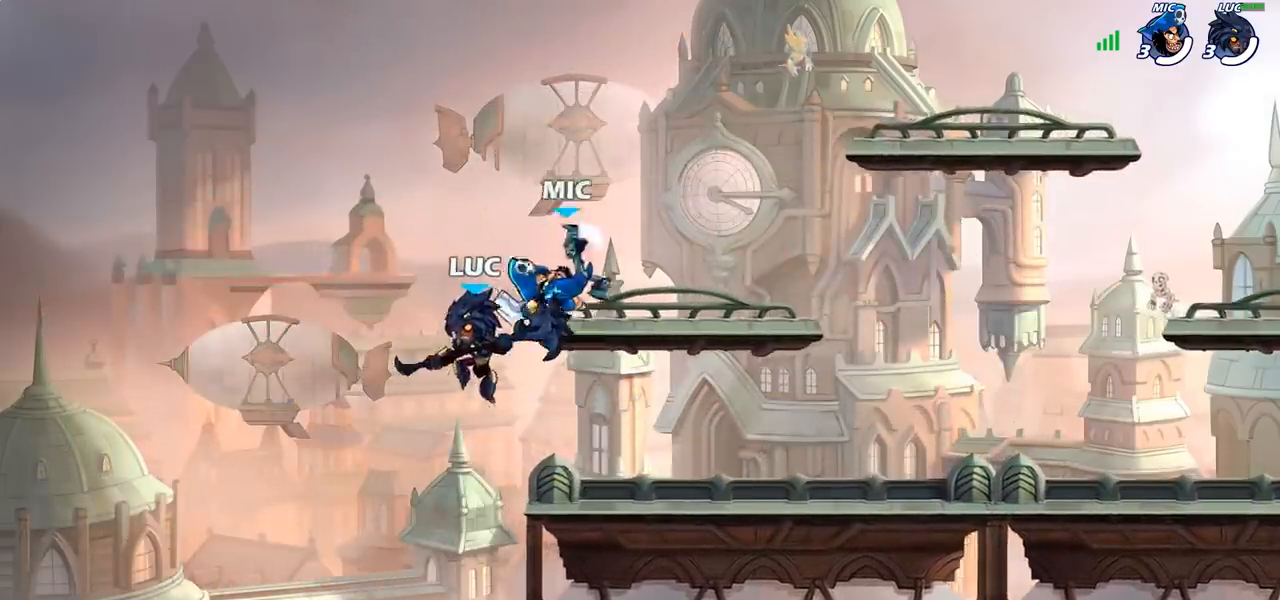
{"buttons": ["CROSS"], "left_stick": "up-left", "right_stick": "center", "events": [[17, "left_stick", "down-right"], [83, "left_stick", "right"], [200, "CROSS", "down"], [200, "left_stick", "up-right"], [317, "CROSS", "up"], [467, "CROSS", "down"], [500, "left_stick", "up-left"]]}
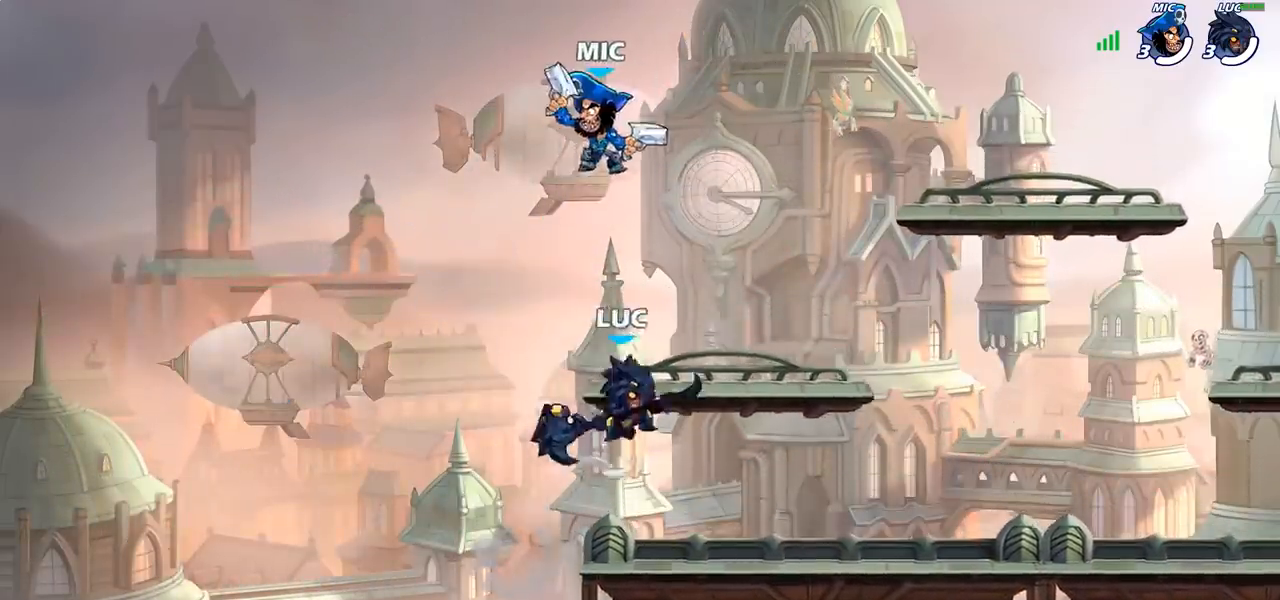
{"buttons": [], "left_stick": "up-left", "right_stick": "center", "events": [[17, "SQUARE", "down"], [67, "CROSS", "up"], [83, "SQUARE", "up"], [133, "left_stick", "up"], [267, "left_stick", "up-left"]]}
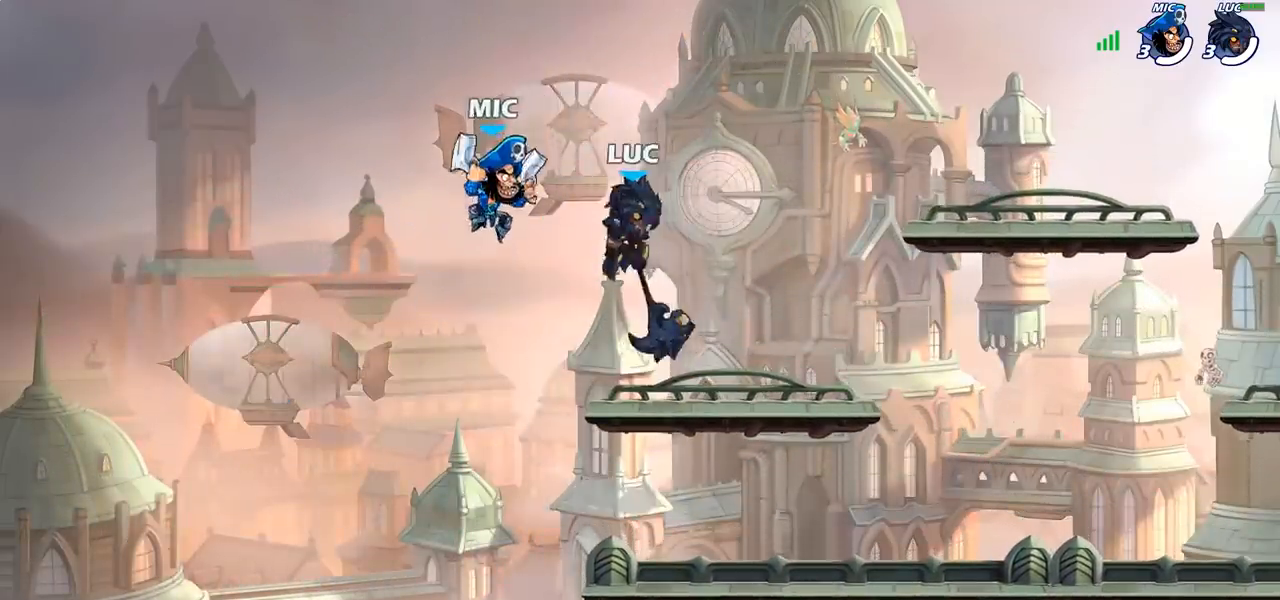
{"buttons": [], "left_stick": "up-right", "right_stick": "center", "events": [[50, "left_stick", "down-left"], [183, "left_stick", "right"], [317, "CIRCLE", "down"], [350, "left_stick", "up-right"], [433, "CIRCLE", "up"]]}
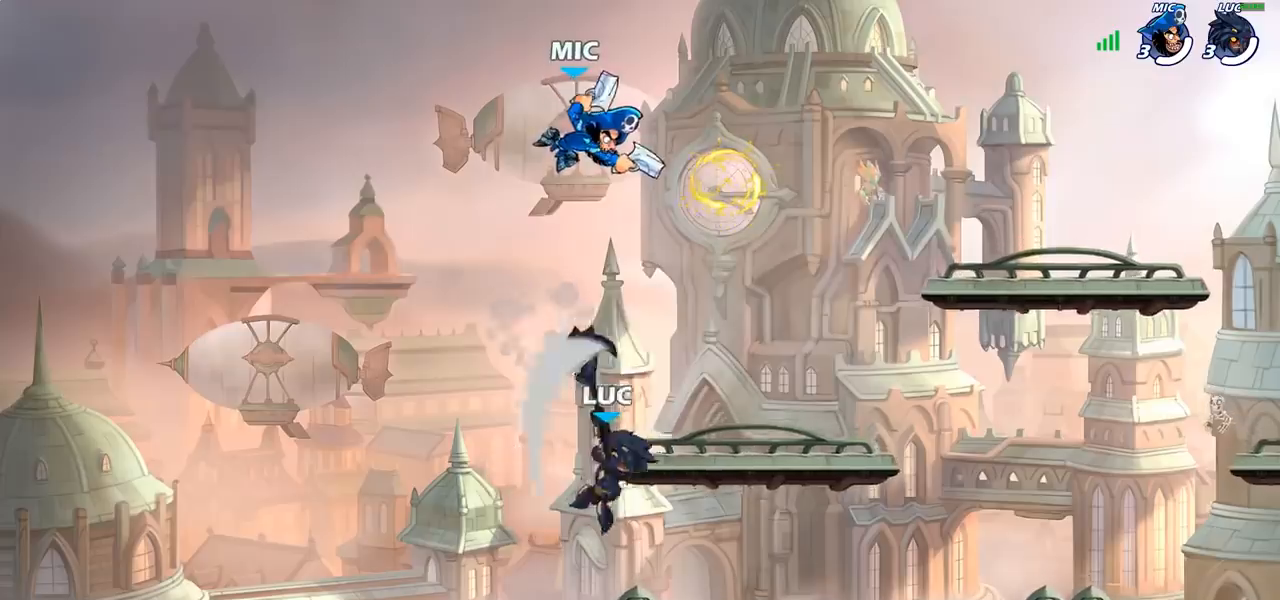
{"buttons": [], "left_stick": "center", "right_stick": "center", "events": [[367, "left_stick", "down-left"], [417, "SQUARE", "down"], [483, "left_stick", "center"], [500, "SQUARE", "up"]]}
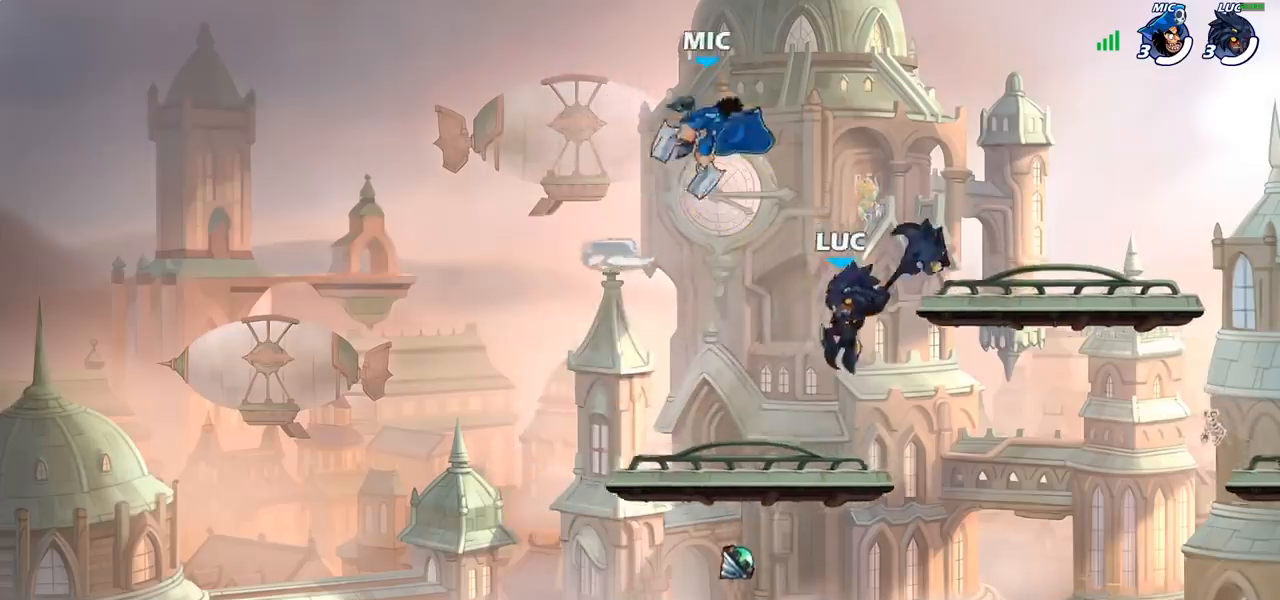
{"buttons": [], "left_stick": "right", "right_stick": "center", "events": [[483, "left_stick", "right"]]}
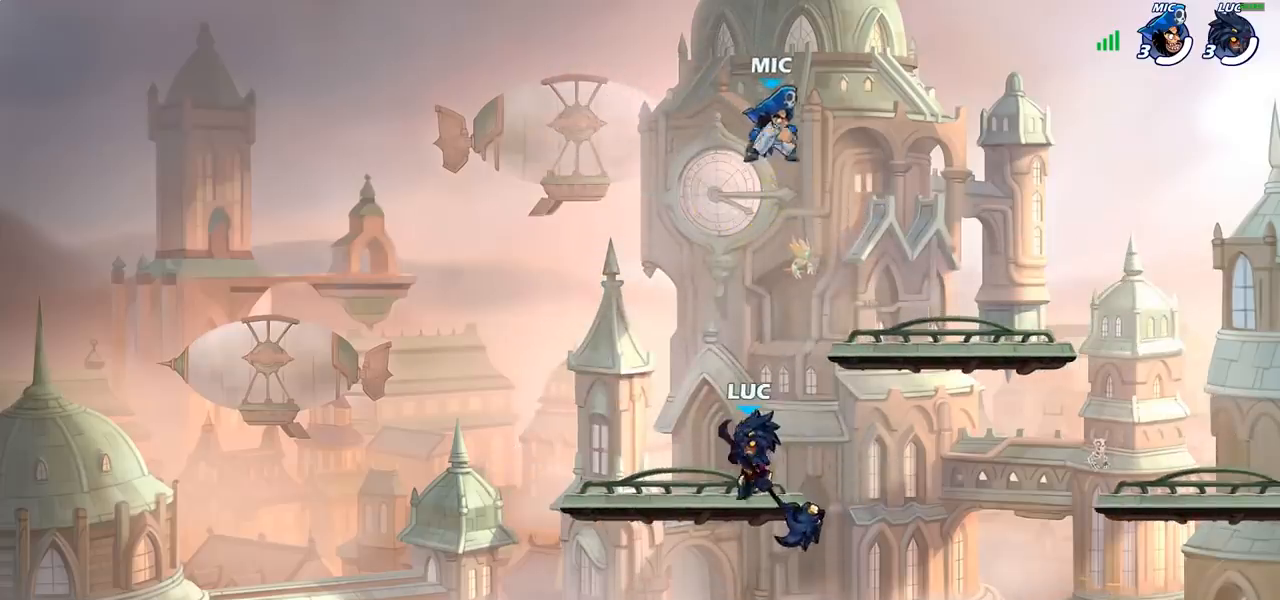
{"buttons": [], "left_stick": "center", "right_stick": "center", "events": [[217, "R2", "down"], [267, "left_stick", "down"], [300, "SQUARE", "down"], [317, "R2", "up"], [367, "left_stick", "center"], [400, "SQUARE", "up"]]}
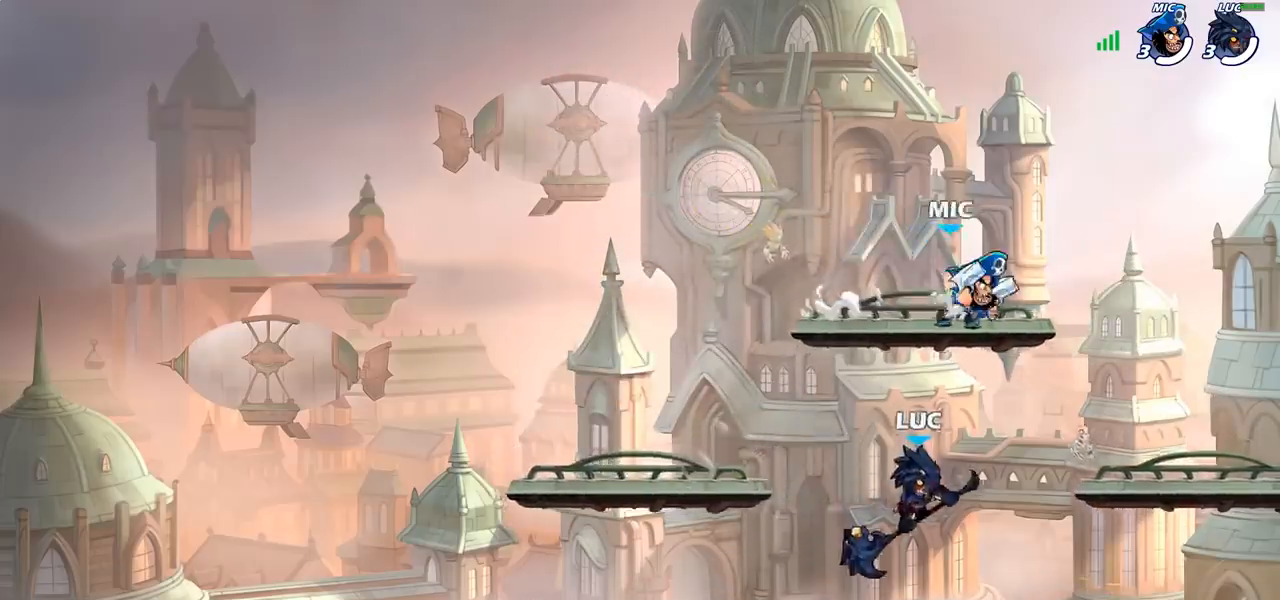
{"buttons": ["CROSS"], "left_stick": "right", "right_stick": "center", "events": [[367, "left_stick", "right"], [450, "CROSS", "down"]]}
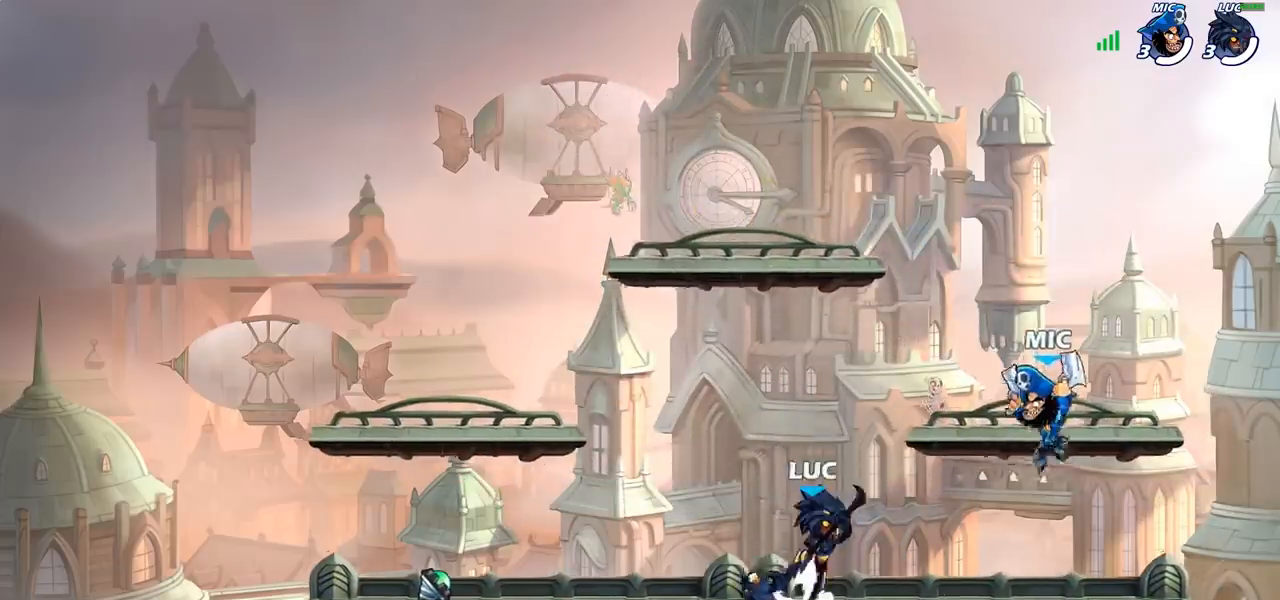
{"buttons": [], "left_stick": "left", "right_stick": "center", "events": [[83, "CROSS", "up"], [183, "SQUARE", "down"], [183, "left_stick", "left"], [250, "SQUARE", "up"]]}
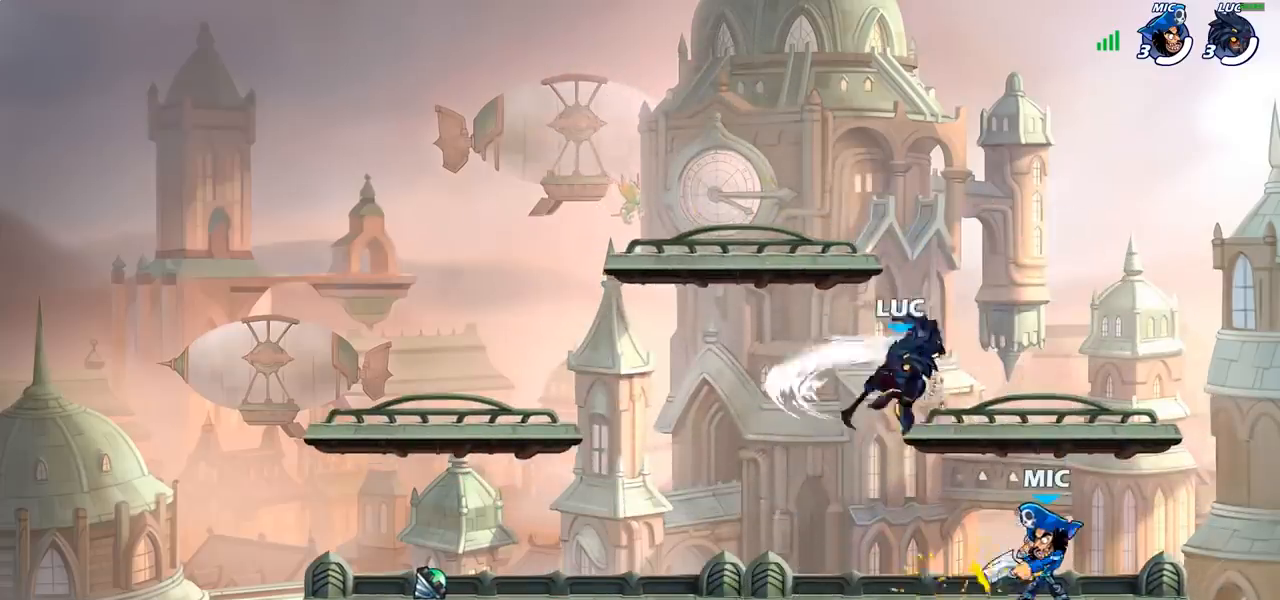
{"buttons": [], "left_stick": "center", "right_stick": "center", "events": [[233, "left_stick", "center"], [300, "left_stick", "right"], [350, "CROSS", "down"], [433, "left_stick", "center"], [483, "CROSS", "up"]]}
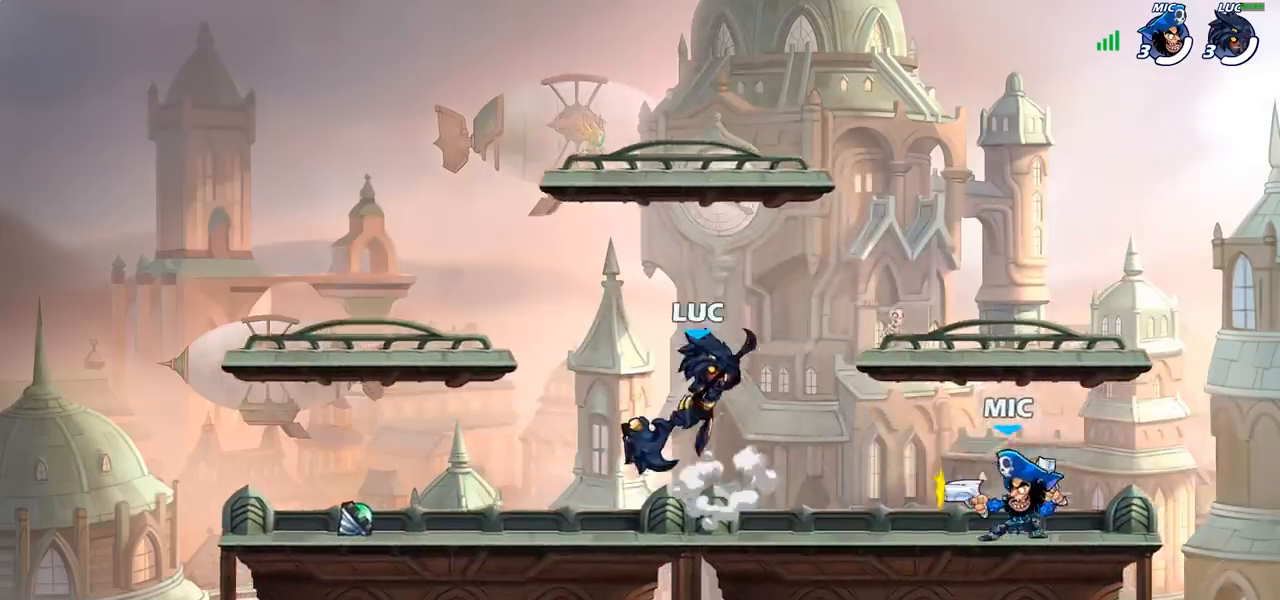
{"buttons": [], "left_stick": "center", "right_stick": "center", "events": [[50, "R2", "down"], [67, "left_stick", "right"], [100, "SQUARE", "down"], [167, "R2", "up"], [217, "SQUARE", "up"], [333, "left_stick", "center"]]}
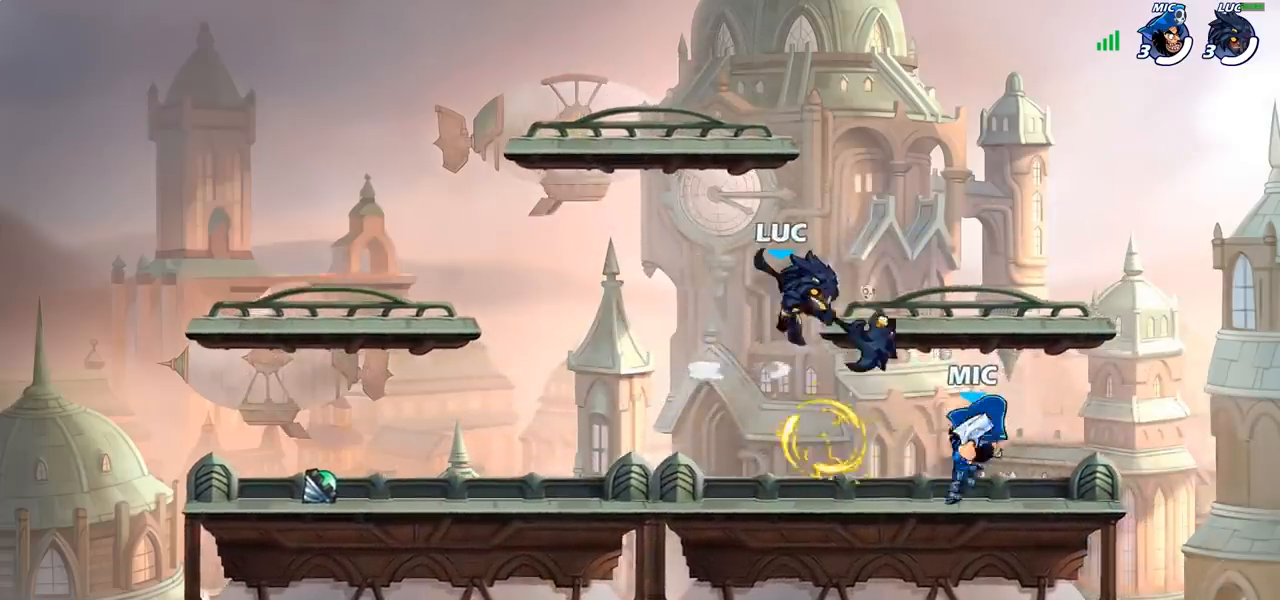
{"buttons": [], "left_stick": "down", "right_stick": "center", "events": [[217, "CROSS", "down"], [417, "CROSS", "up"], [450, "left_stick", "down"]]}
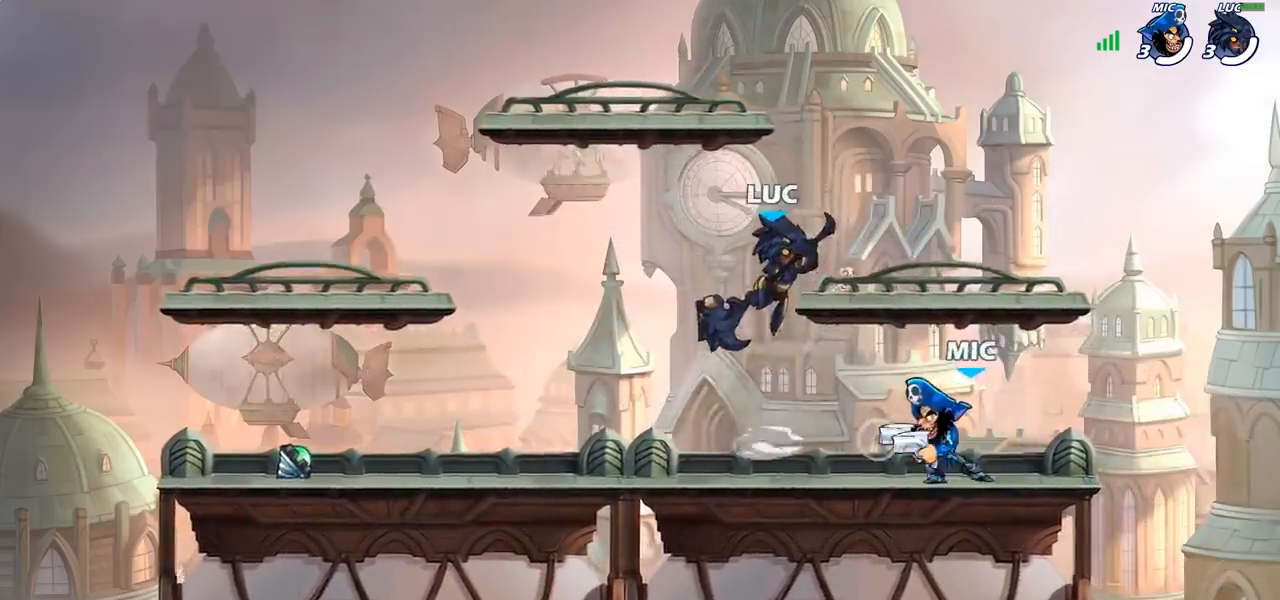
{"buttons": [], "left_stick": "right", "right_stick": "center", "events": [[150, "left_stick", "right"], [167, "SQUARE", "down"], [267, "SQUARE", "up"], [283, "left_stick", "center"], [483, "left_stick", "right"]]}
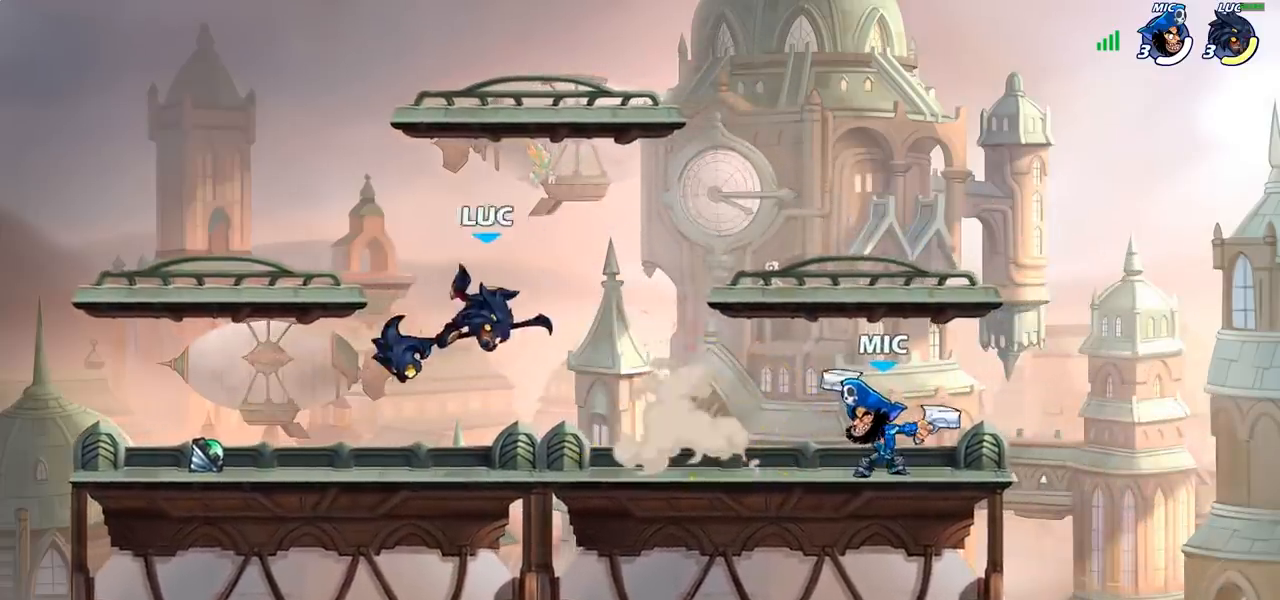
{"buttons": [], "left_stick": "left", "right_stick": "center", "events": [[200, "left_stick", "left"]]}
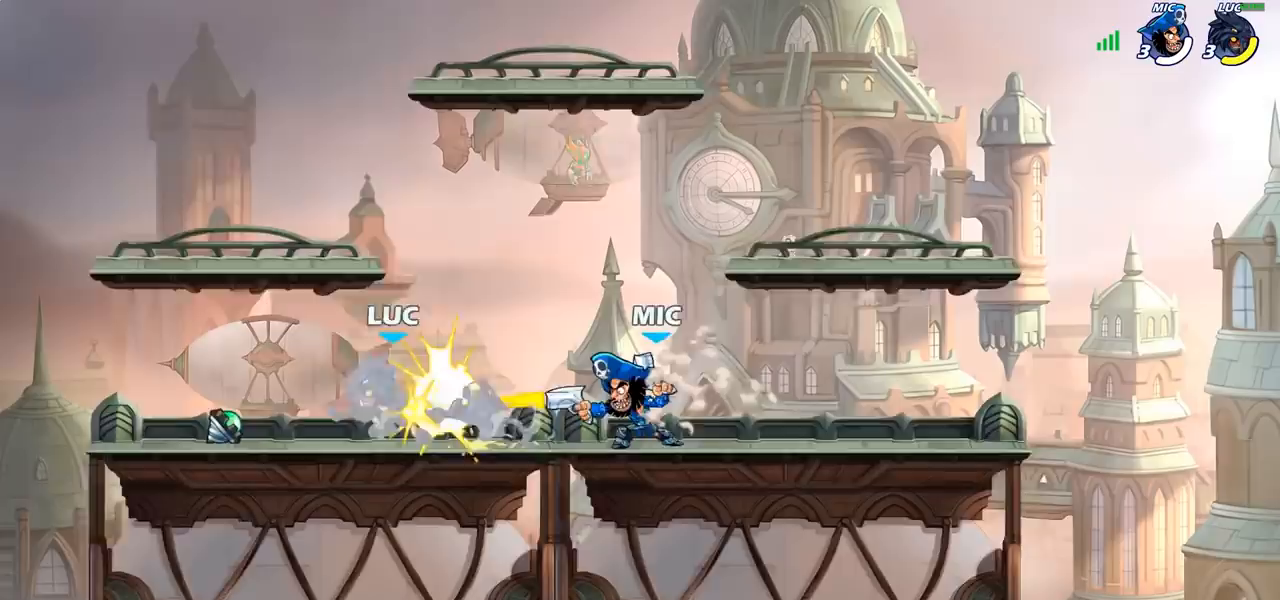
{"buttons": ["R2"], "left_stick": "up-right", "right_stick": "center", "events": [[150, "left_stick", "right"], [233, "CIRCLE", "down"], [250, "left_stick", "down"], [283, "CIRCLE", "up"], [367, "left_stick", "up-right"], [417, "R2", "down"]]}
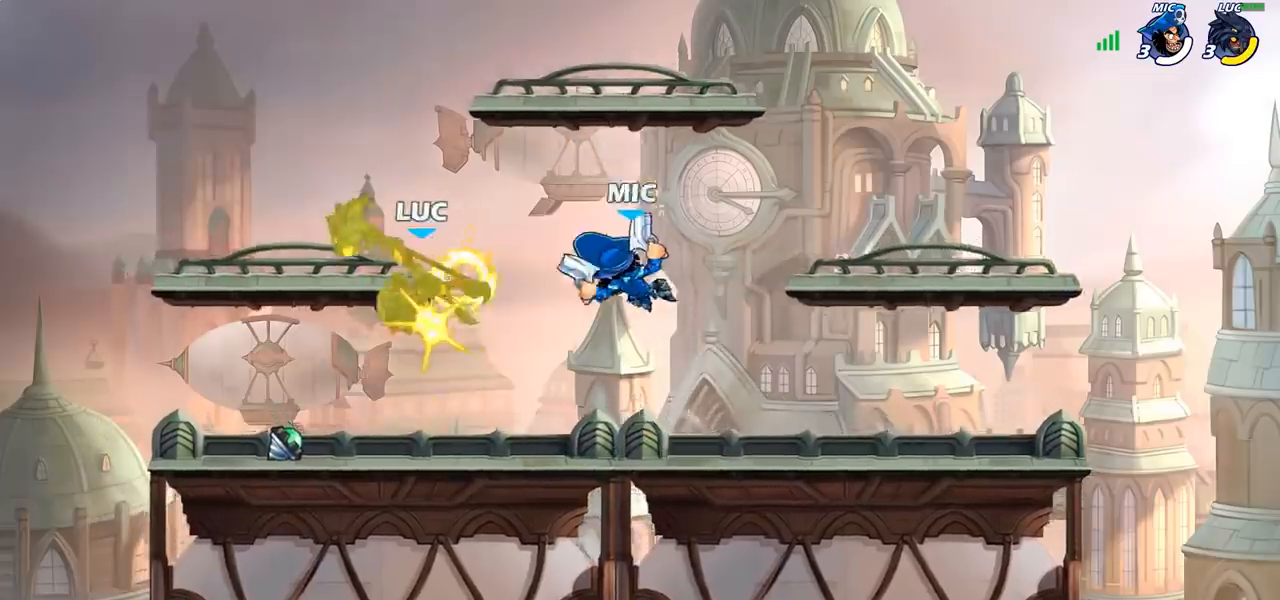
{"buttons": [], "left_stick": "right", "right_stick": "center", "events": [[150, "left_stick", "up-left"], [183, "R2", "up"], [233, "left_stick", "center"], [283, "left_stick", "right"], [350, "left_stick", "down-right"], [467, "left_stick", "right"]]}
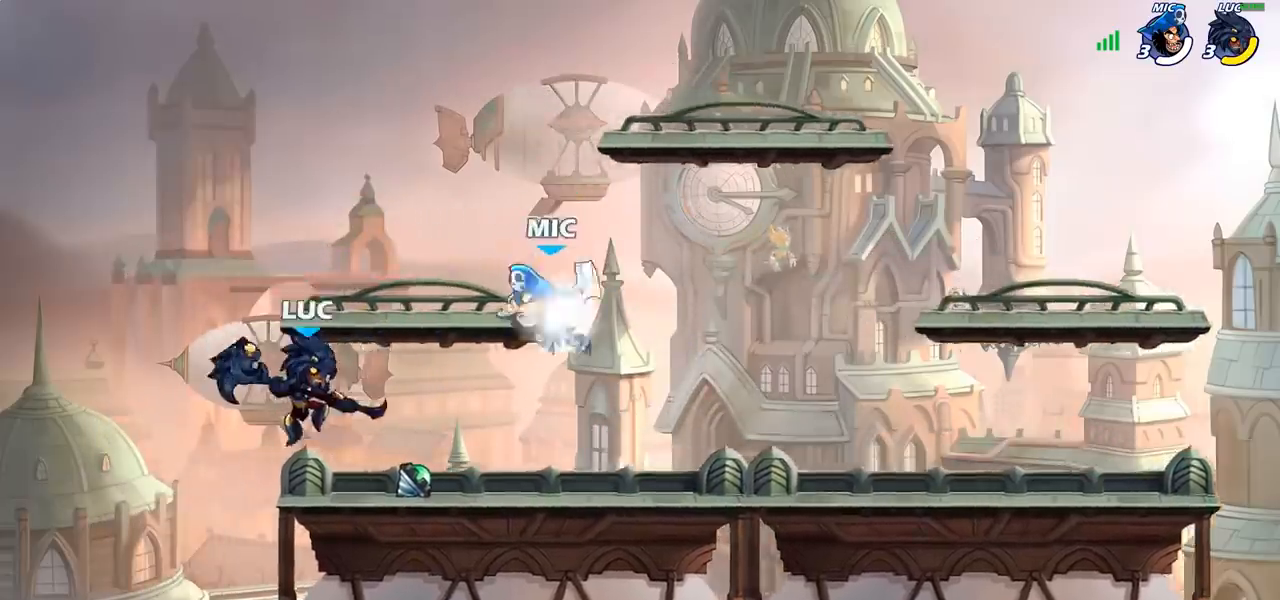
{"buttons": [], "left_stick": "right", "right_stick": "center", "events": [[33, "CROSS", "down"], [33, "left_stick", "up-right"], [83, "left_stick", "up"], [117, "R2", "down"], [183, "CROSS", "up"], [450, "left_stick", "right"], [500, "R2", "up"]]}
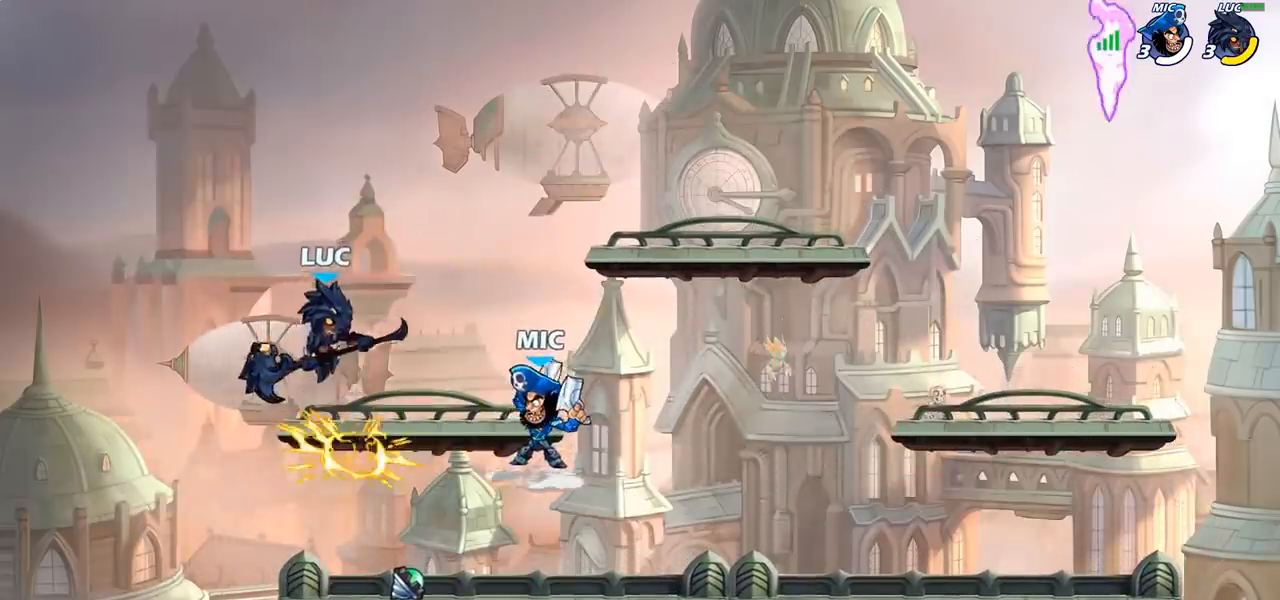
{"buttons": ["CIRCLE"], "left_stick": "down-left", "right_stick": "center", "events": [[33, "CROSS", "down"], [183, "CROSS", "up"], [317, "CIRCLE", "down"], [317, "left_stick", "down"], [367, "left_stick", "down-left"]]}
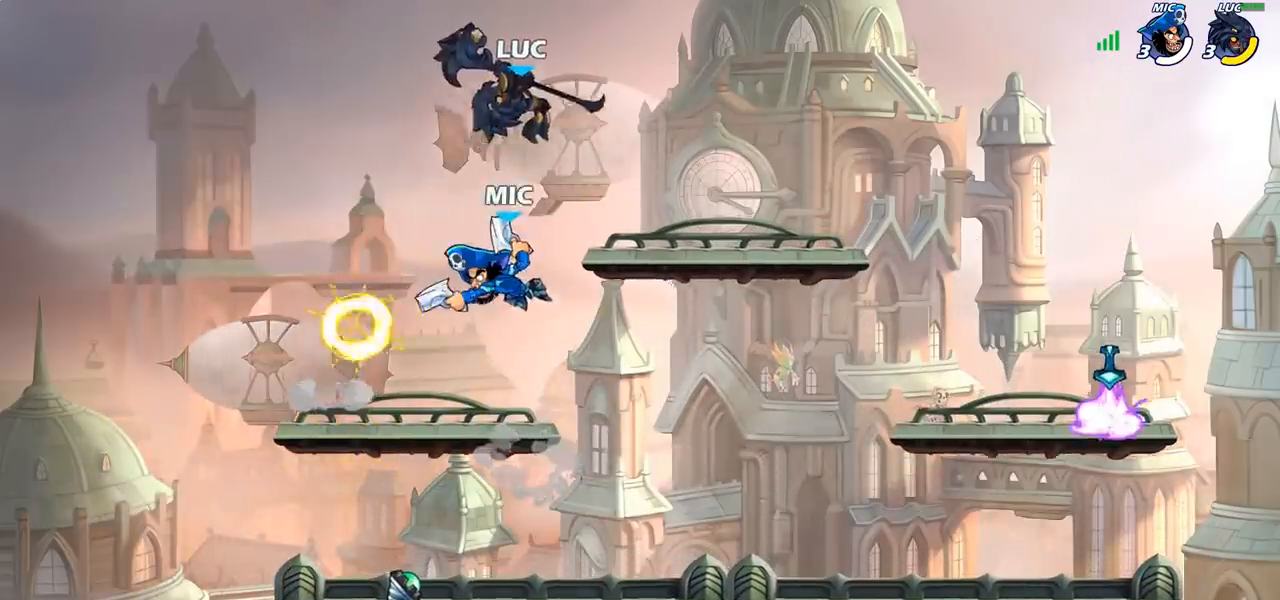
{"buttons": [], "left_stick": "center", "right_stick": "center", "events": [[300, "CIRCLE", "up"], [350, "left_stick", "center"]]}
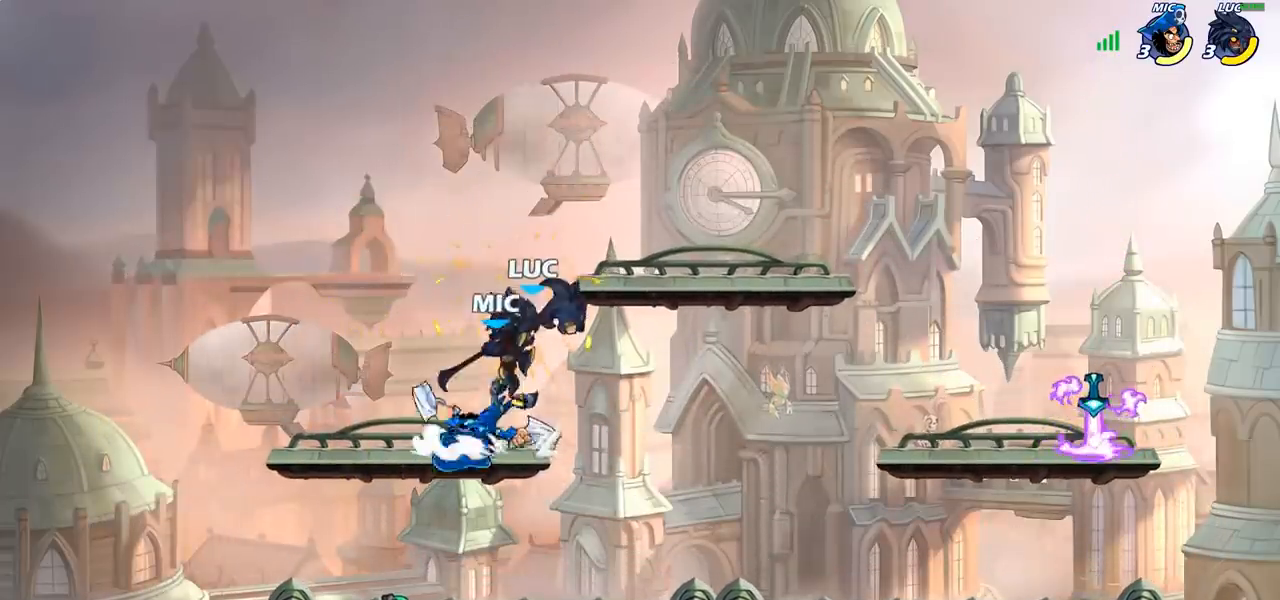
{"buttons": [], "left_stick": "right", "right_stick": "center", "events": [[217, "CIRCLE", "down"], [217, "left_stick", "right"], [300, "CIRCLE", "up"]]}
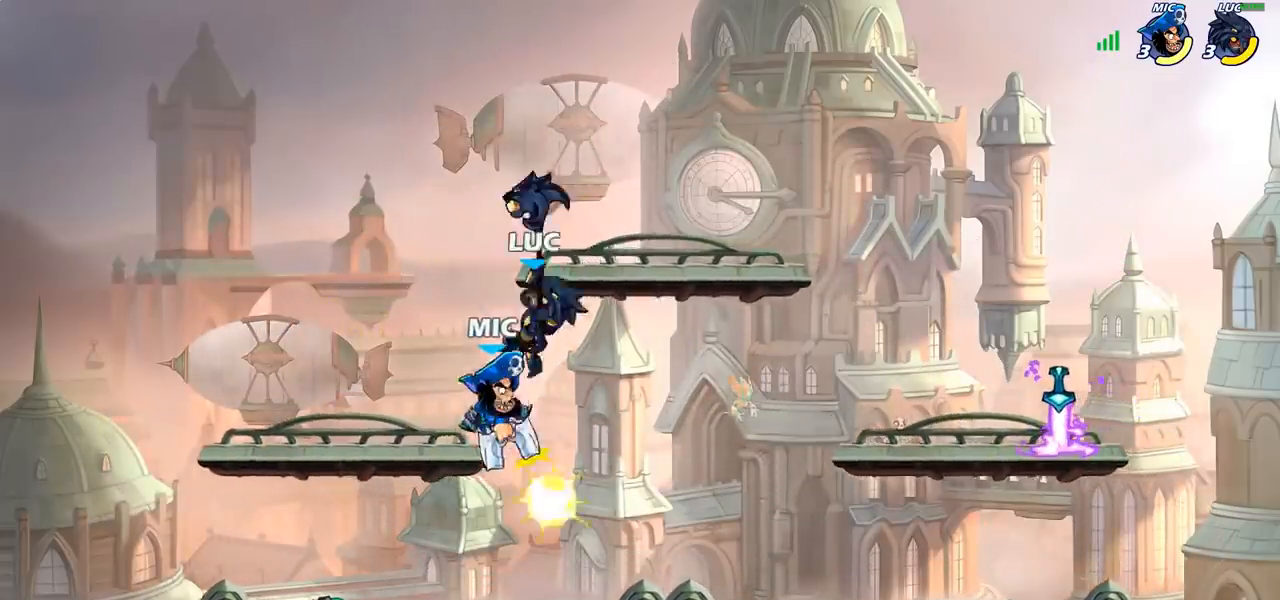
{"buttons": [], "left_stick": "down-left", "right_stick": "center", "events": [[167, "left_stick", "up"], [217, "left_stick", "left"], [283, "left_stick", "down-left"]]}
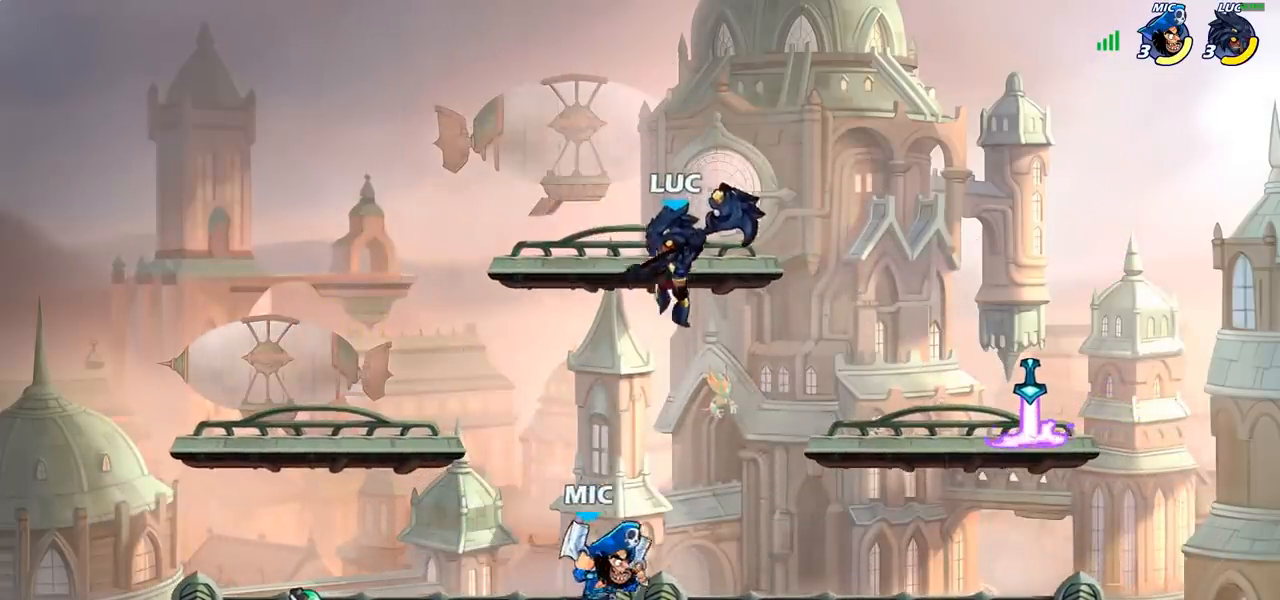
{"buttons": [], "left_stick": "down-left", "right_stick": "center", "events": [[100, "CROSS", "down"], [150, "left_stick", "up-right"], [200, "CROSS", "up"], [300, "left_stick", "right"], [467, "left_stick", "down-left"]]}
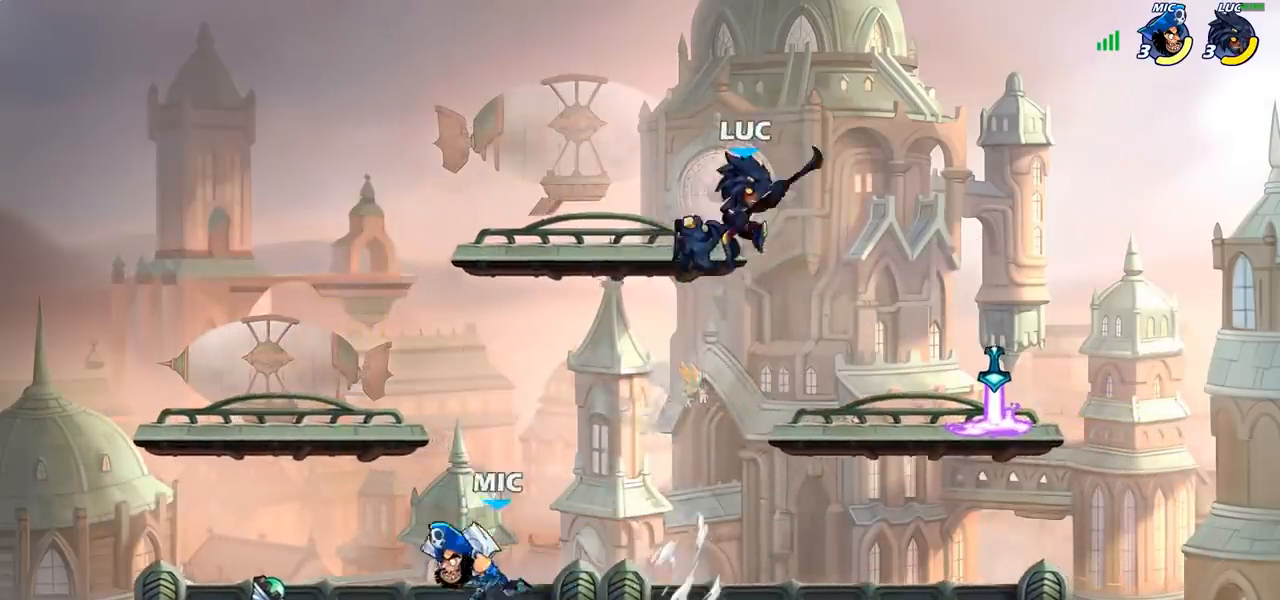
{"buttons": [], "left_stick": "left", "right_stick": "center", "events": [[17, "left_stick", "left"], [167, "left_stick", "down-left"], [333, "left_stick", "left"]]}
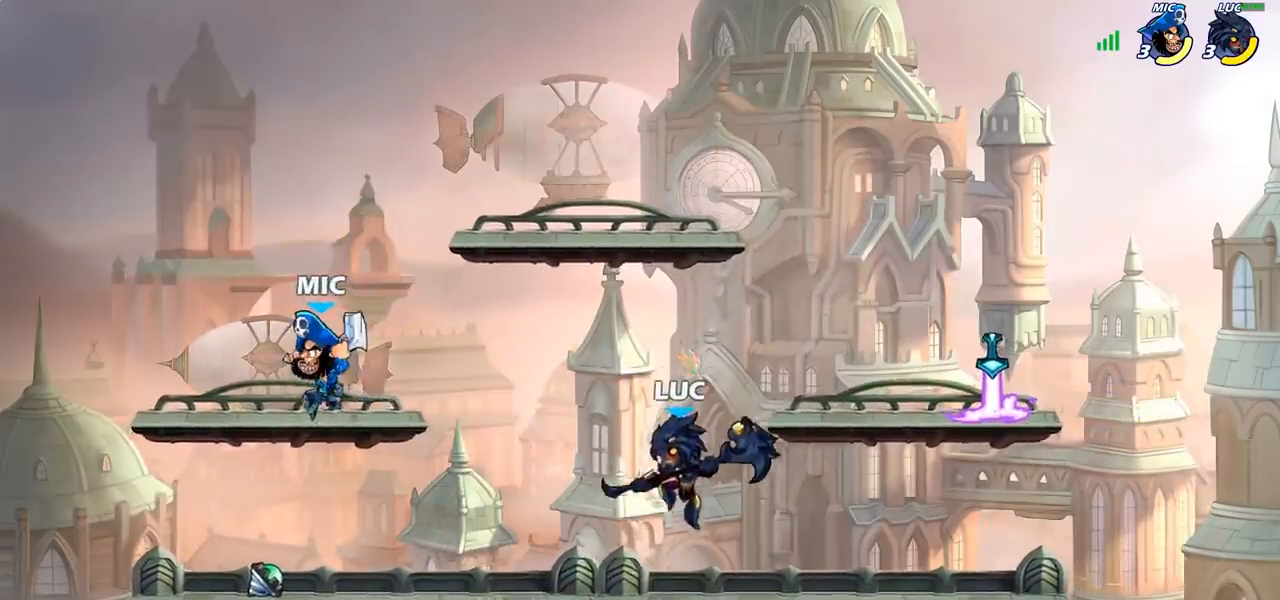
{"buttons": [], "left_stick": "center", "right_stick": "center", "events": [[100, "R2", "down"], [133, "SQUARE", "down"], [217, "R2", "up"], [233, "SQUARE", "up"], [283, "left_stick", "center"]]}
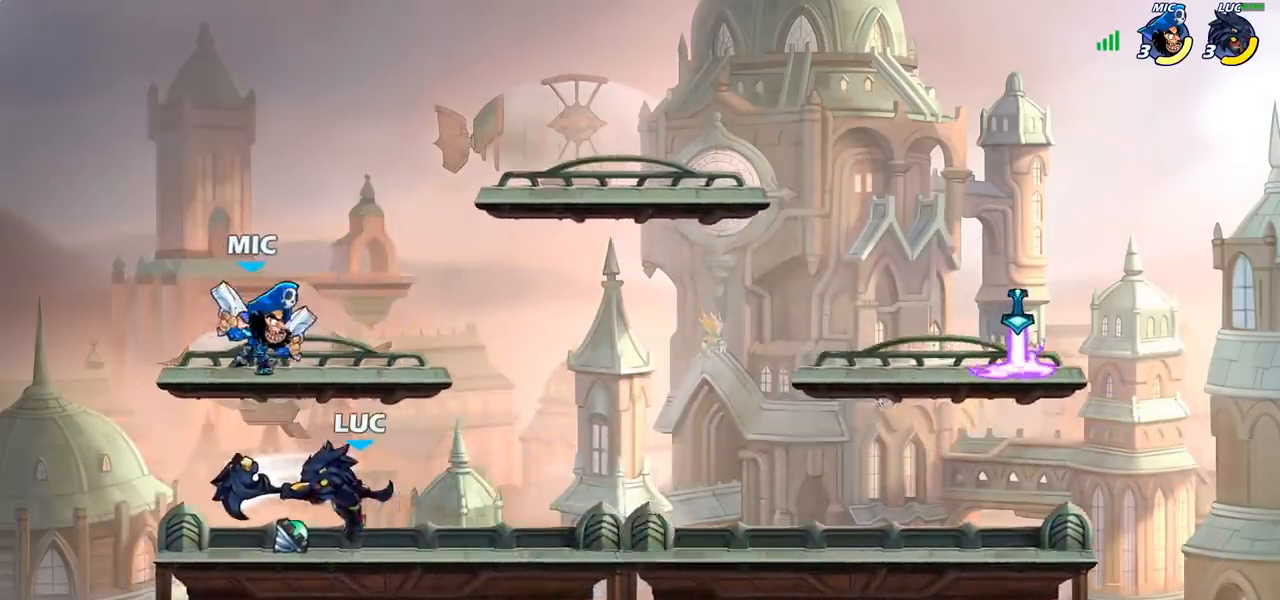
{"buttons": [], "left_stick": "center", "right_stick": "center", "events": [[250, "left_stick", "right"], [333, "left_stick", "center"], [400, "CIRCLE", "down"], [483, "CIRCLE", "up"]]}
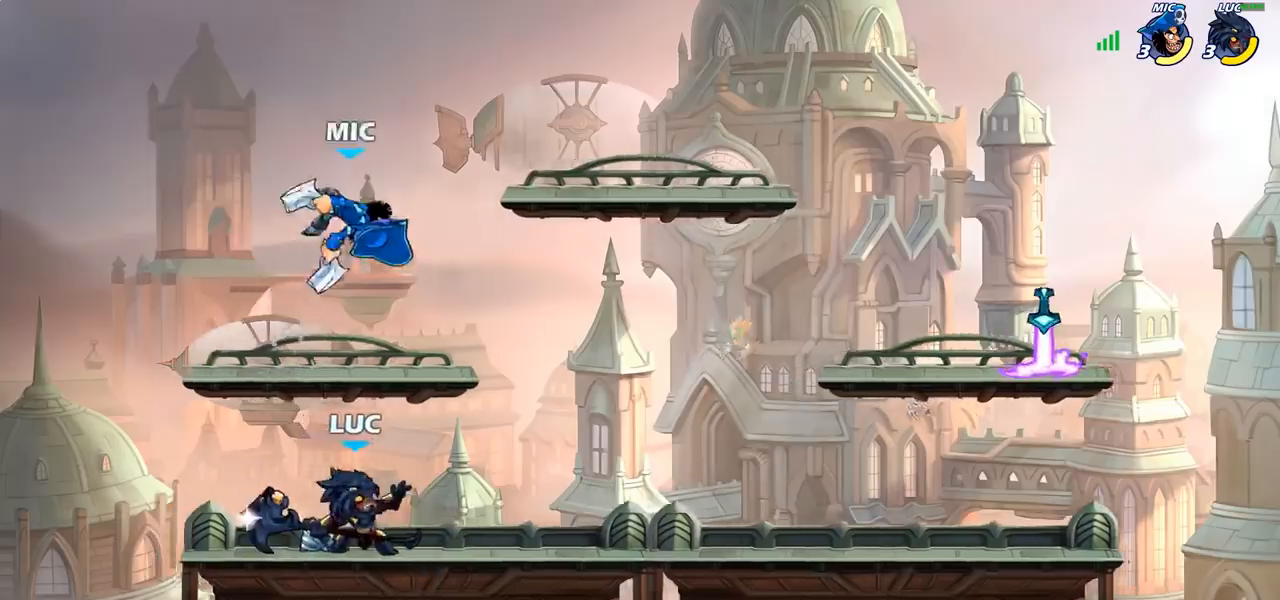
{"buttons": [], "left_stick": "center", "right_stick": "center", "events": [[183, "left_stick", "up-left"], [283, "left_stick", "center"]]}
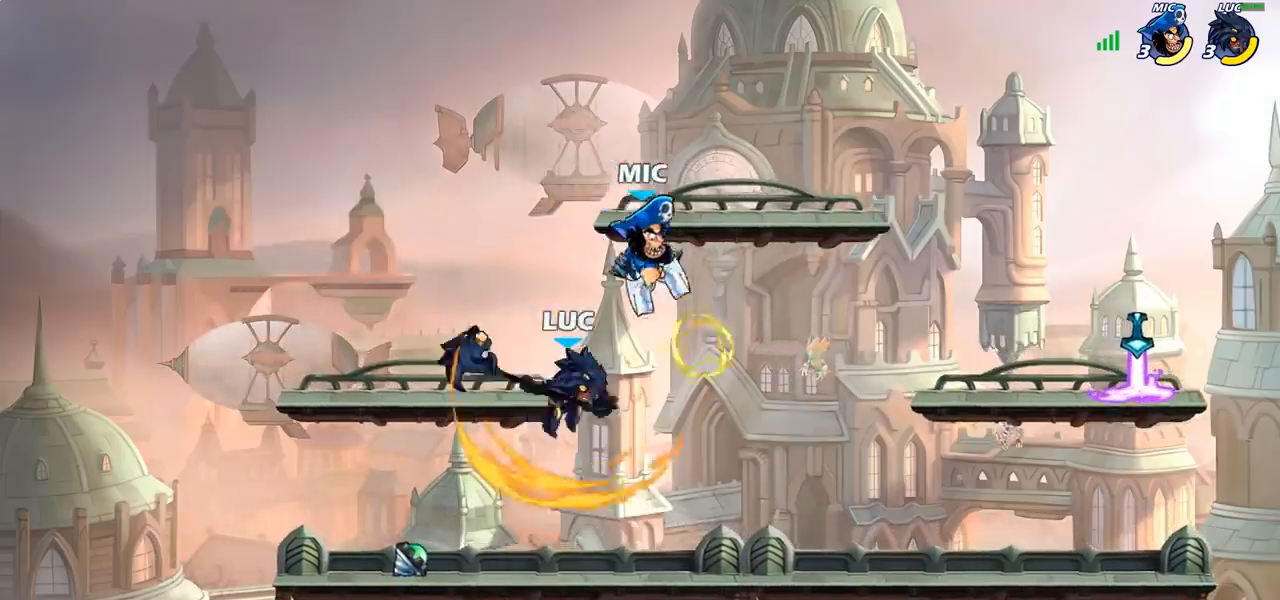
{"buttons": [], "left_stick": "center", "right_stick": "center", "events": [[217, "left_stick", "right"], [317, "SQUARE", "down"], [333, "left_stick", "center"], [383, "SQUARE", "up"]]}